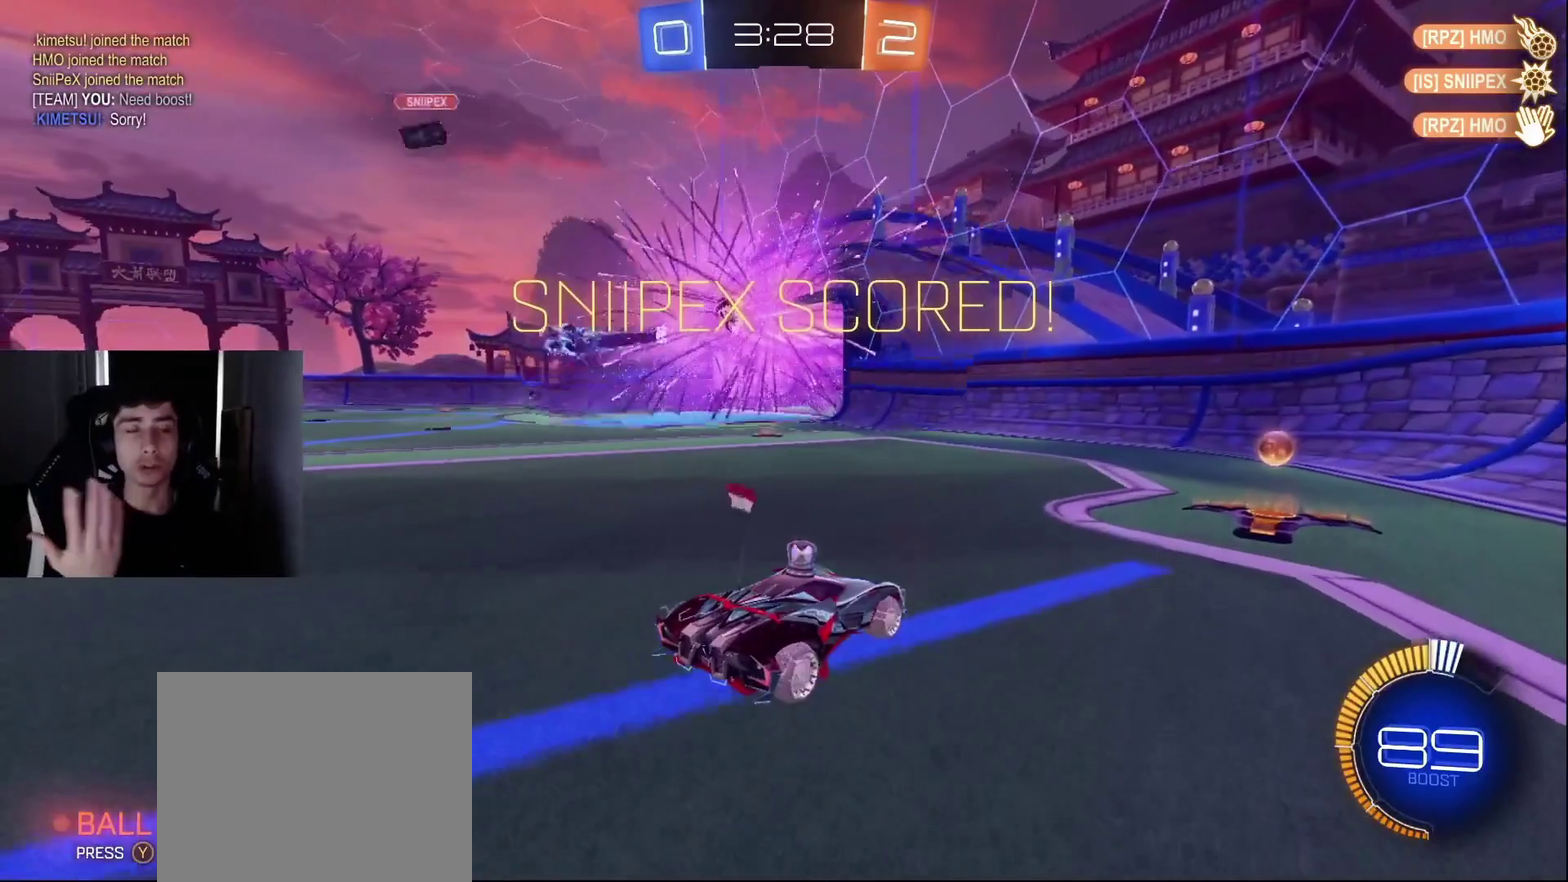
Gameplay with a controller (PlayStation layout); each line is a JSON object with the inputs held at the frame after it. "events" lists button and stick changes between this image and that frame as [ms after this image, input, new state], when the widget could be followed in between. Not read: L1 L3 R1 R3.
{"buttons": [], "left_stick": "center", "right_stick": "center", "events": []}
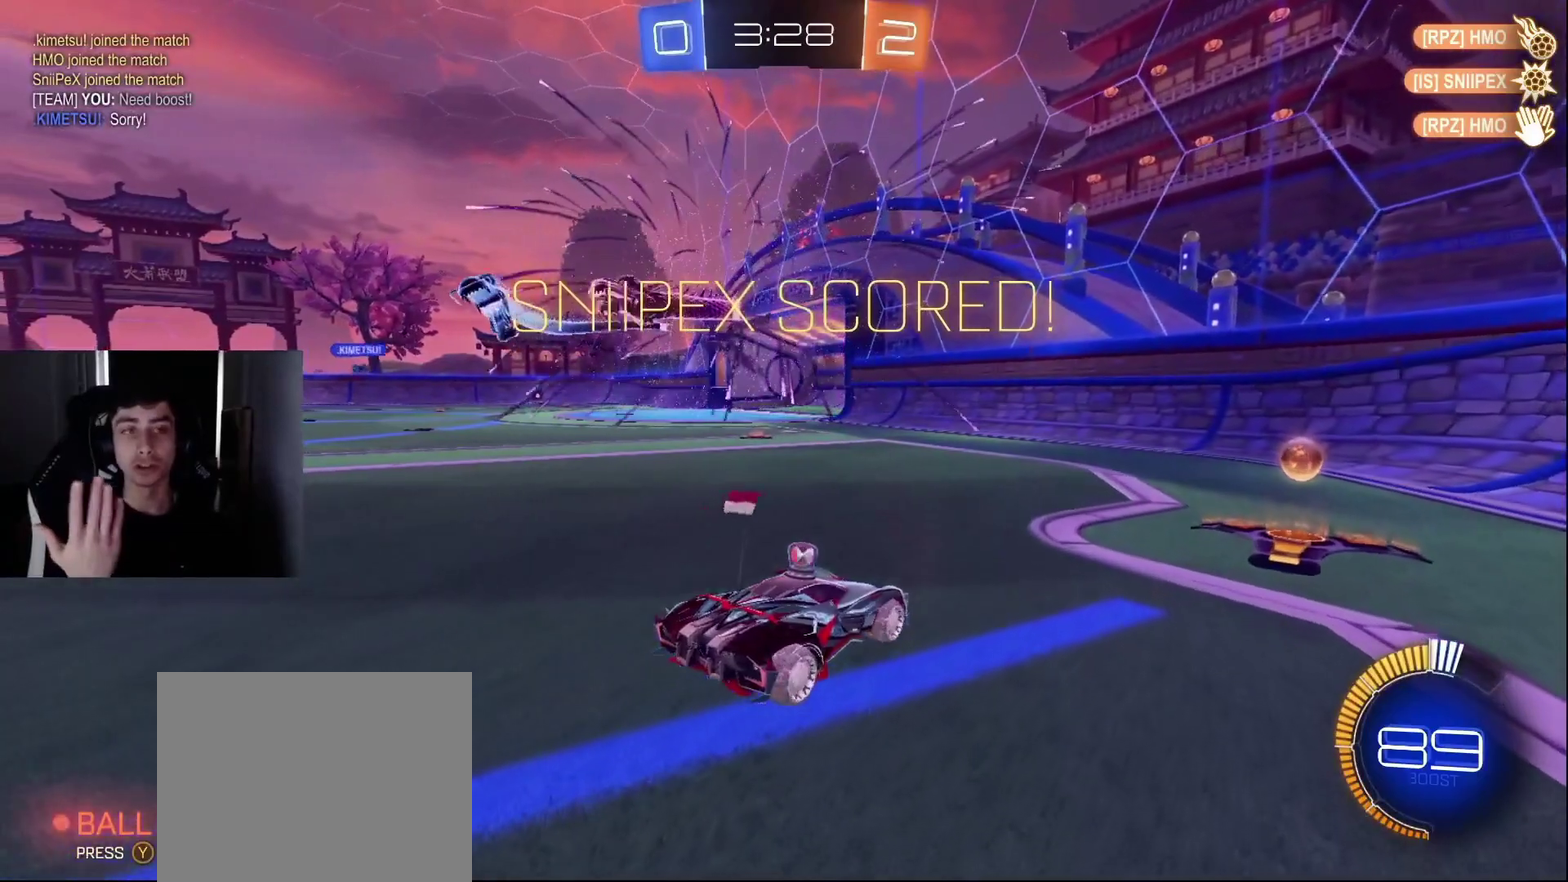
{"buttons": [], "left_stick": "center", "right_stick": "center", "events": []}
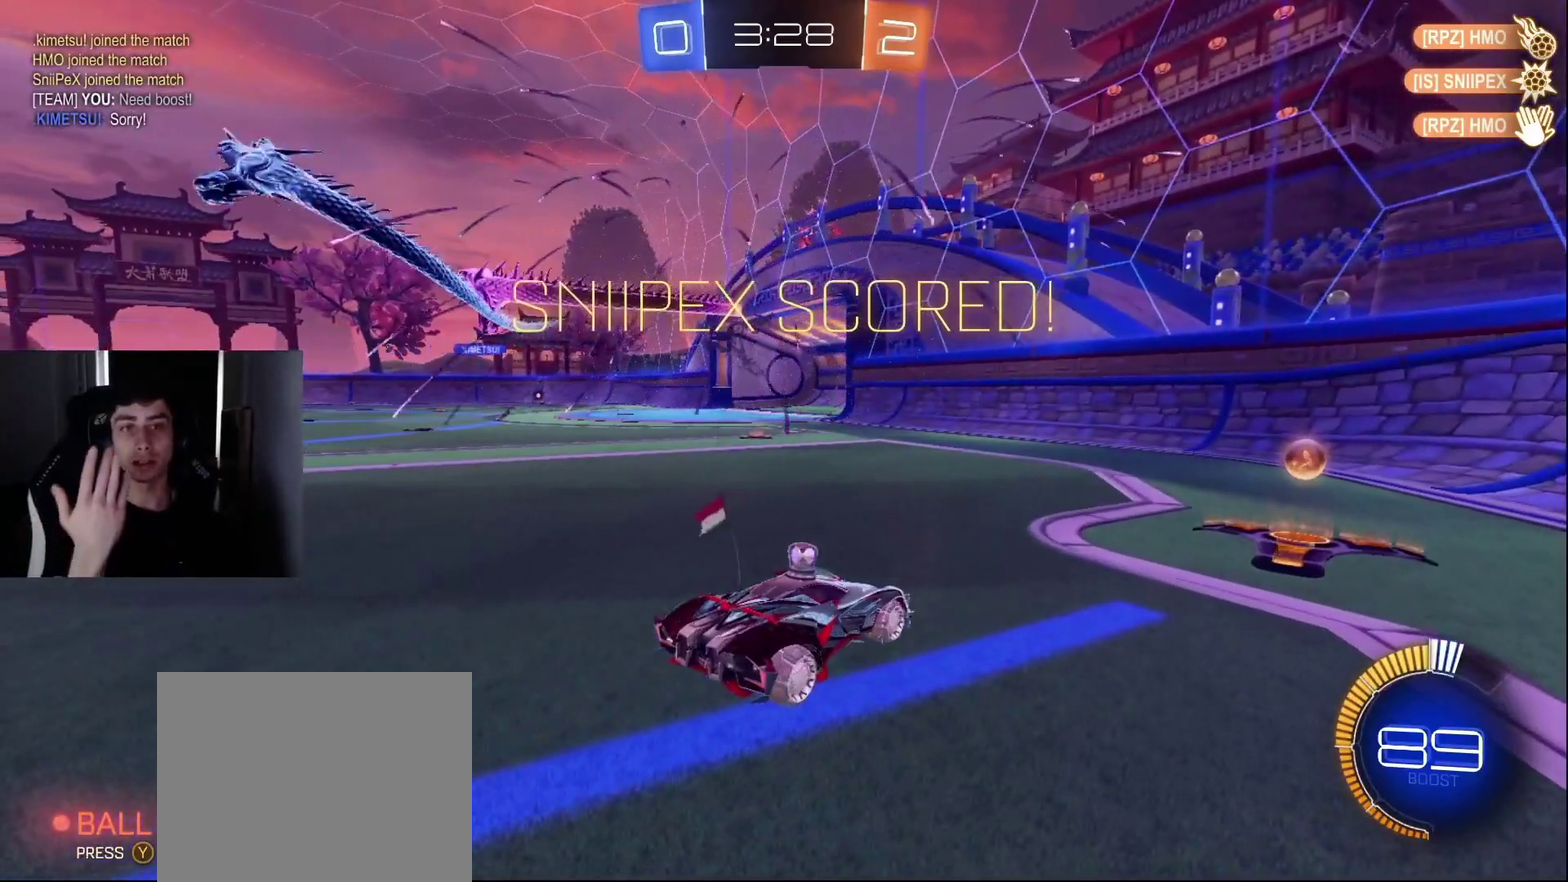
{"buttons": [], "left_stick": "center", "right_stick": "center", "events": []}
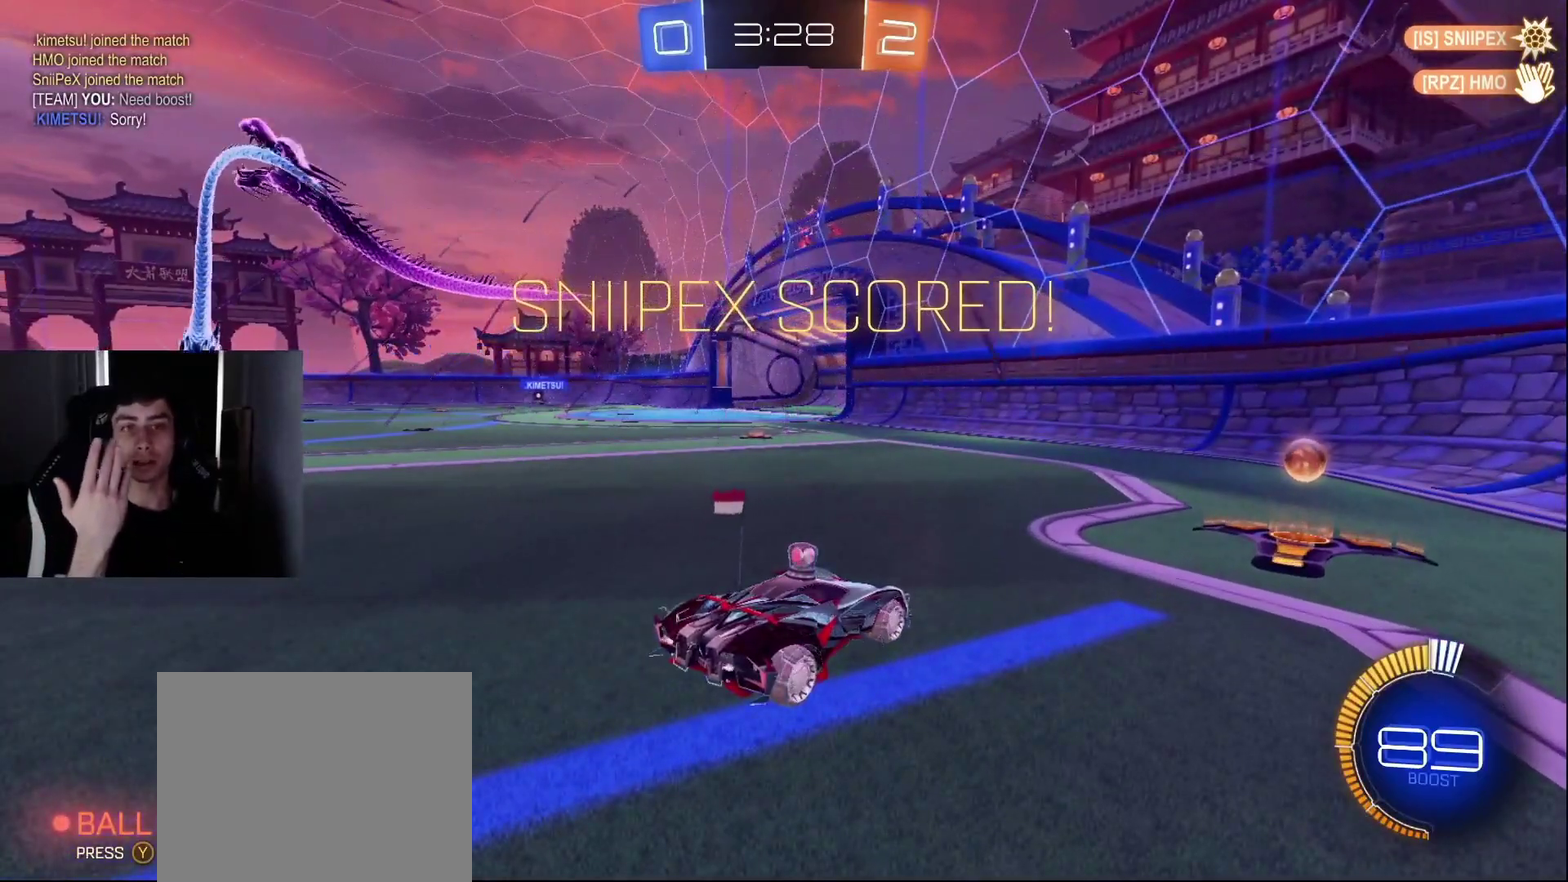
{"buttons": [], "left_stick": "center", "right_stick": "center", "events": []}
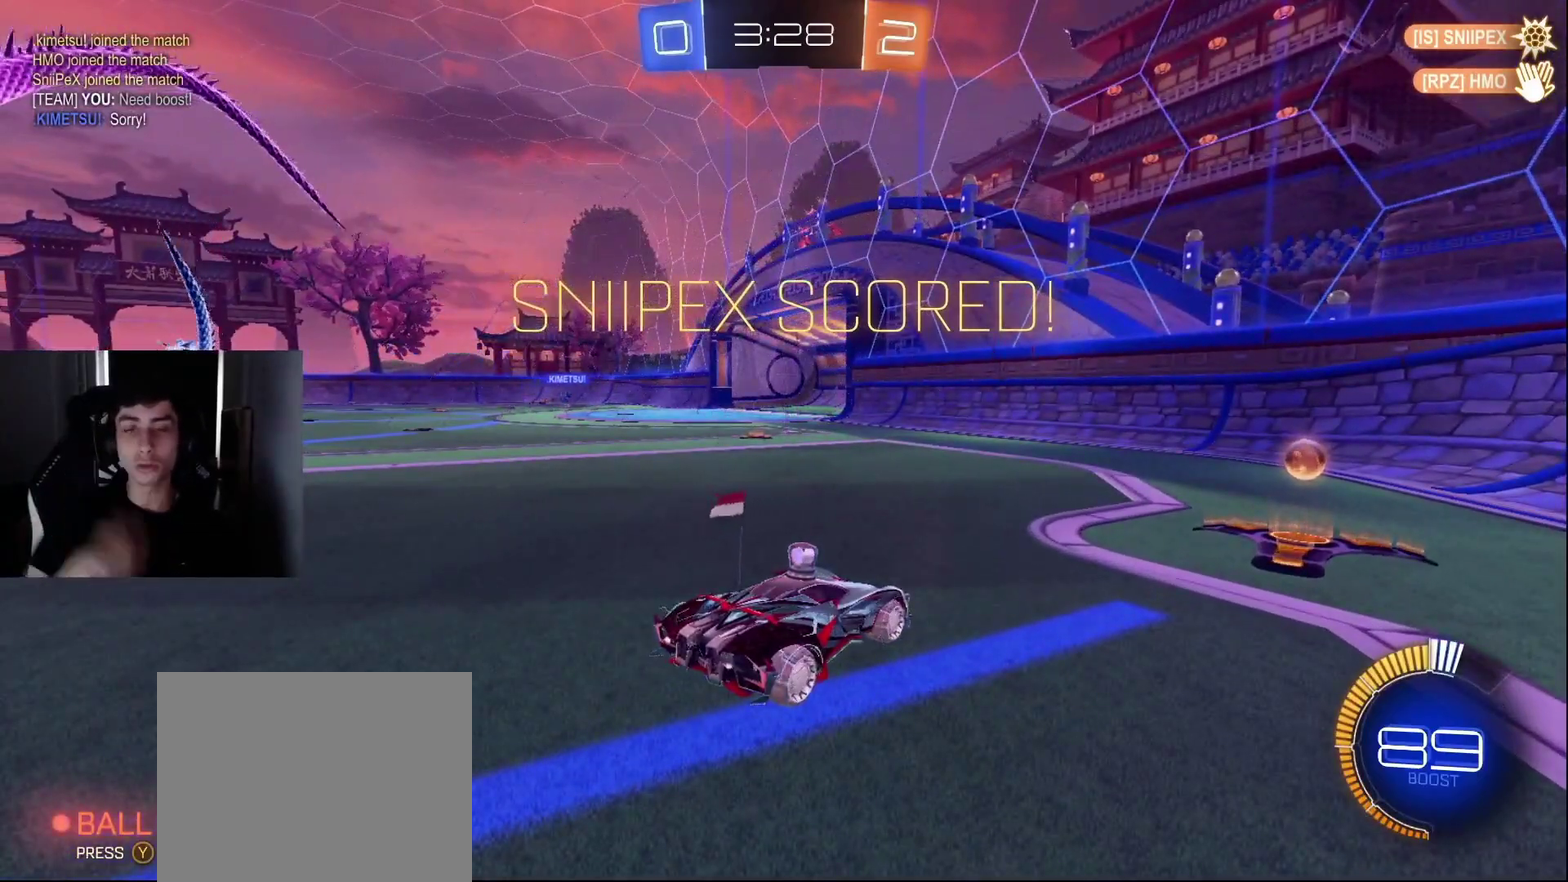
{"buttons": [], "left_stick": "center", "right_stick": "center", "events": []}
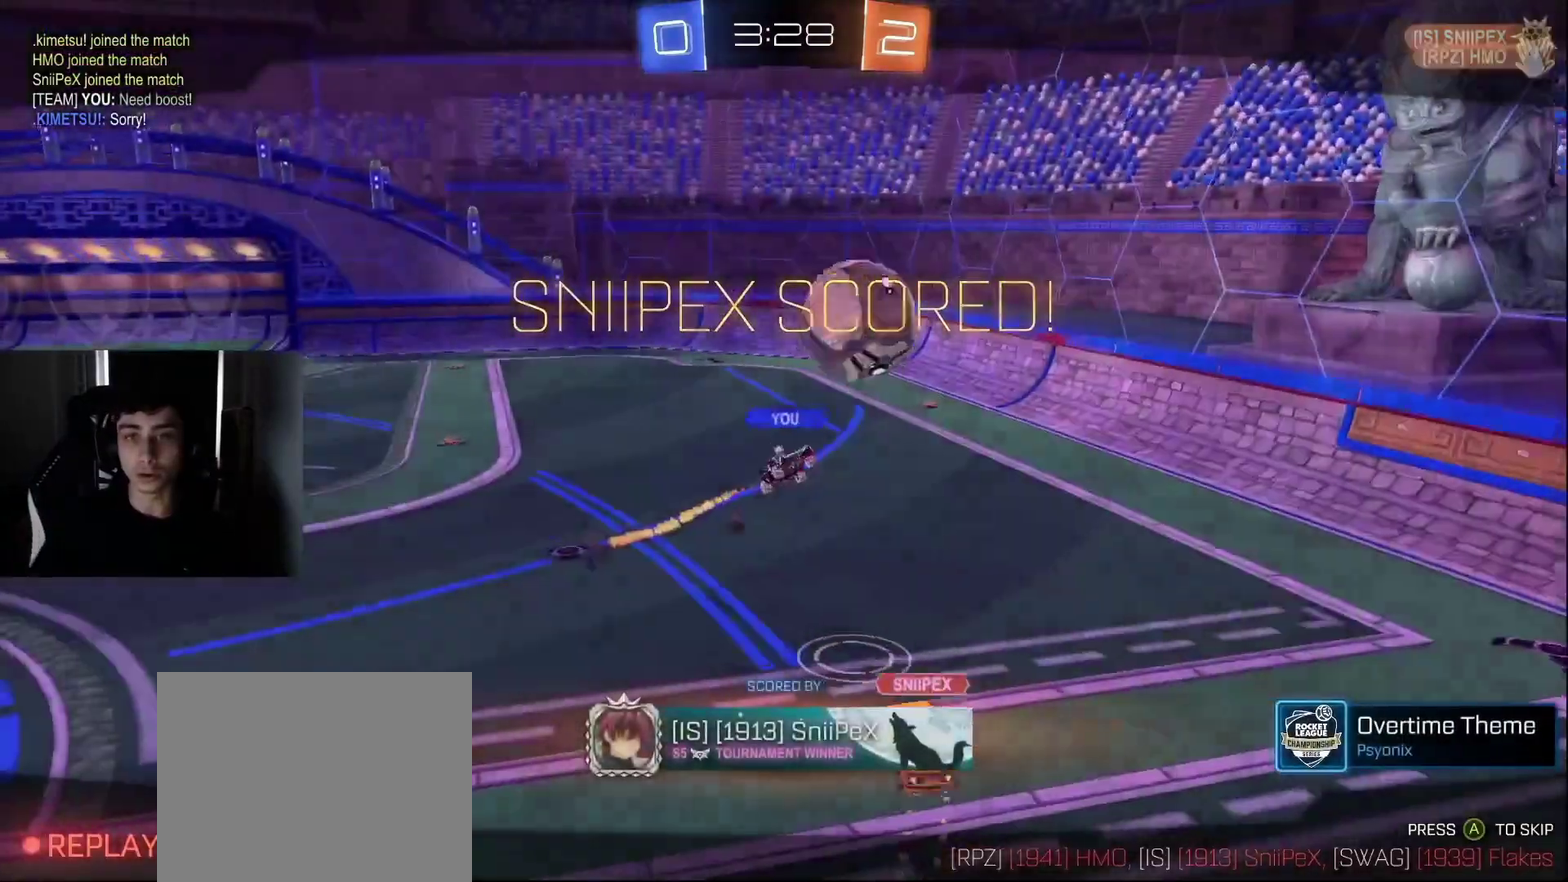
{"buttons": [], "left_stick": "center", "right_stick": "left", "events": [[217, "right_stick", "left"]]}
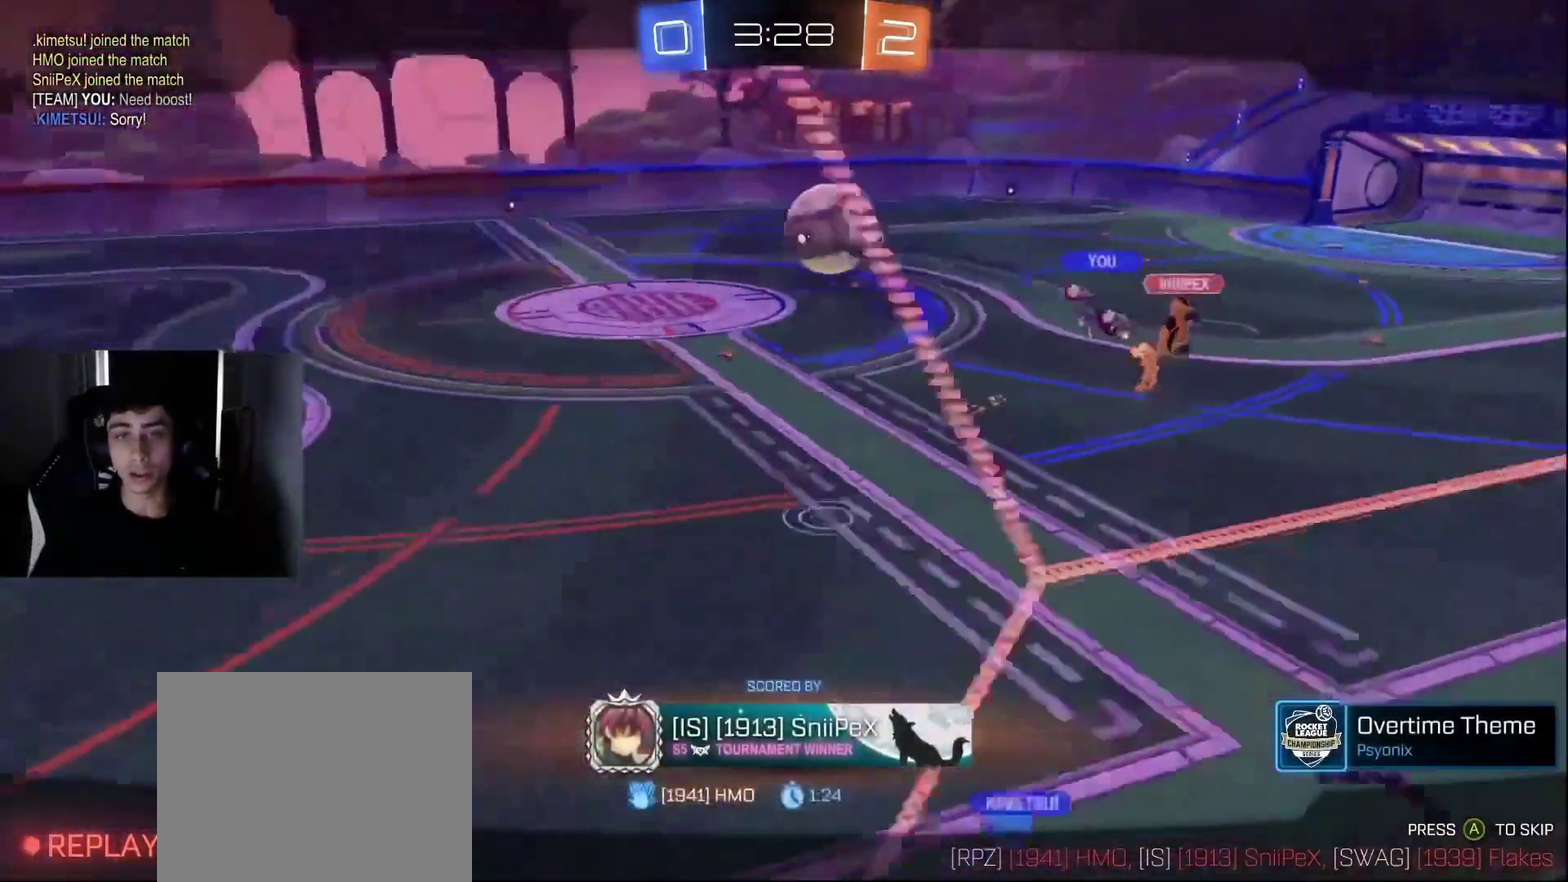
{"buttons": [], "left_stick": "center", "right_stick": "left", "events": []}
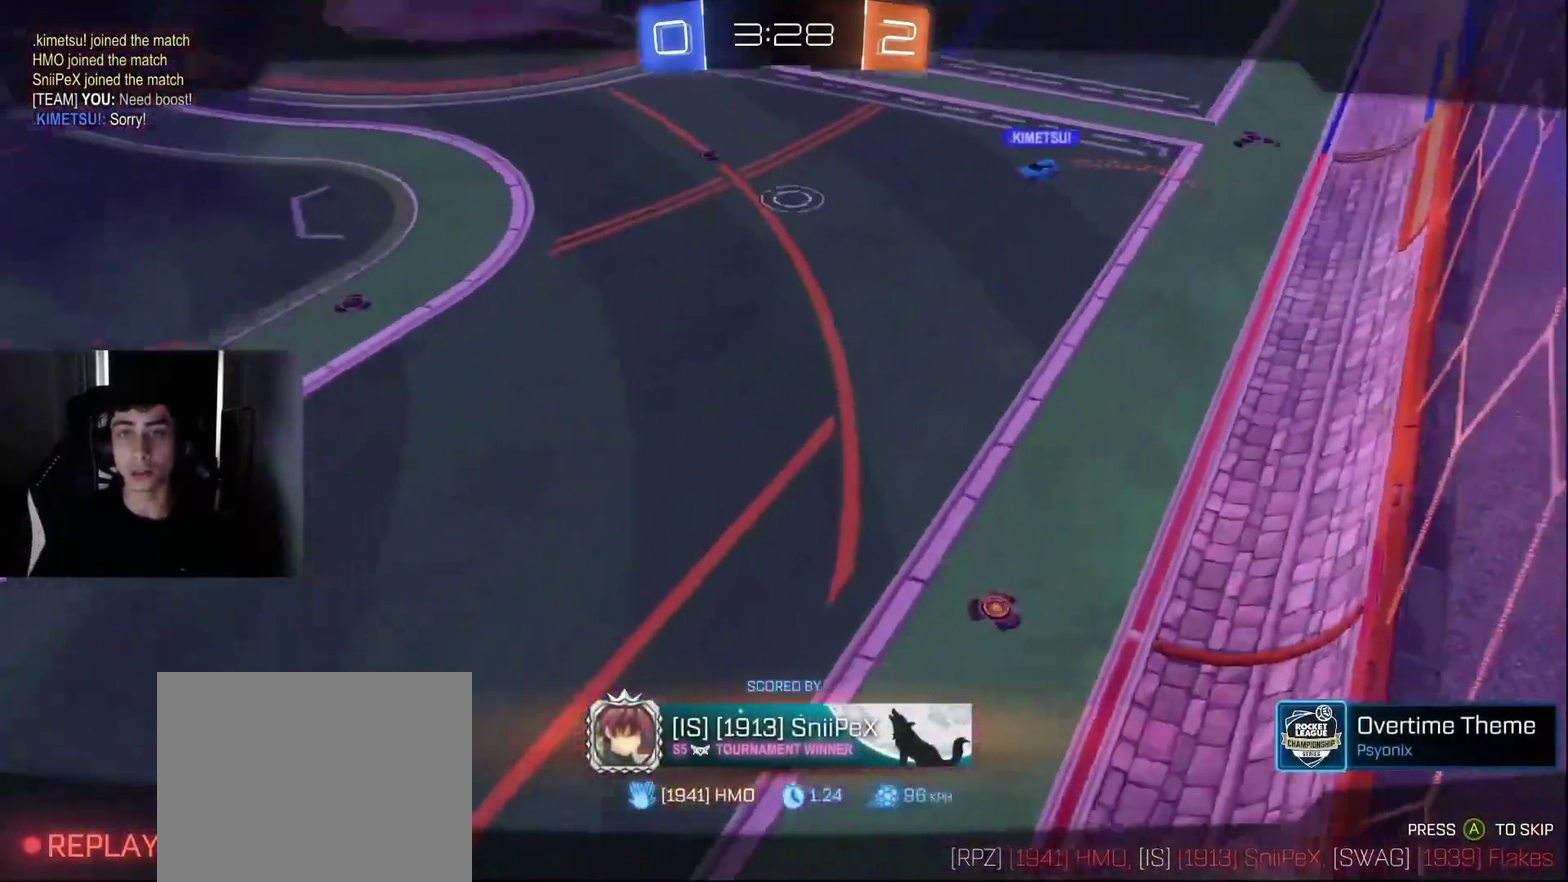
{"buttons": [], "left_stick": "center", "right_stick": "left", "events": []}
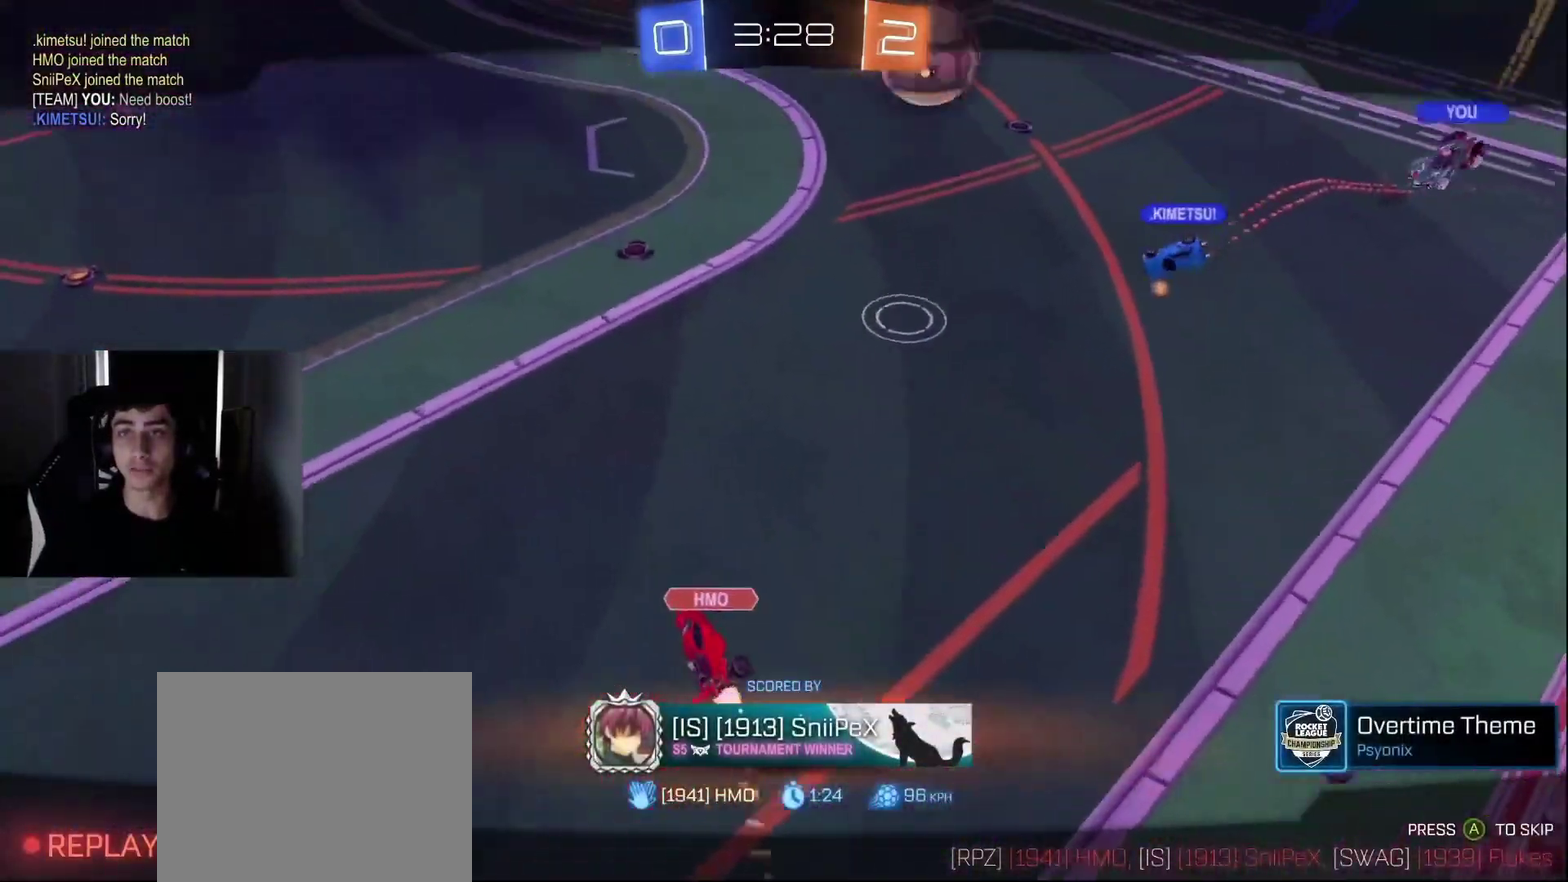
{"buttons": [], "left_stick": "center", "right_stick": "center", "events": [[17, "right_stick", "center"], [367, "CROSS", "down"], [433, "CROSS", "up"]]}
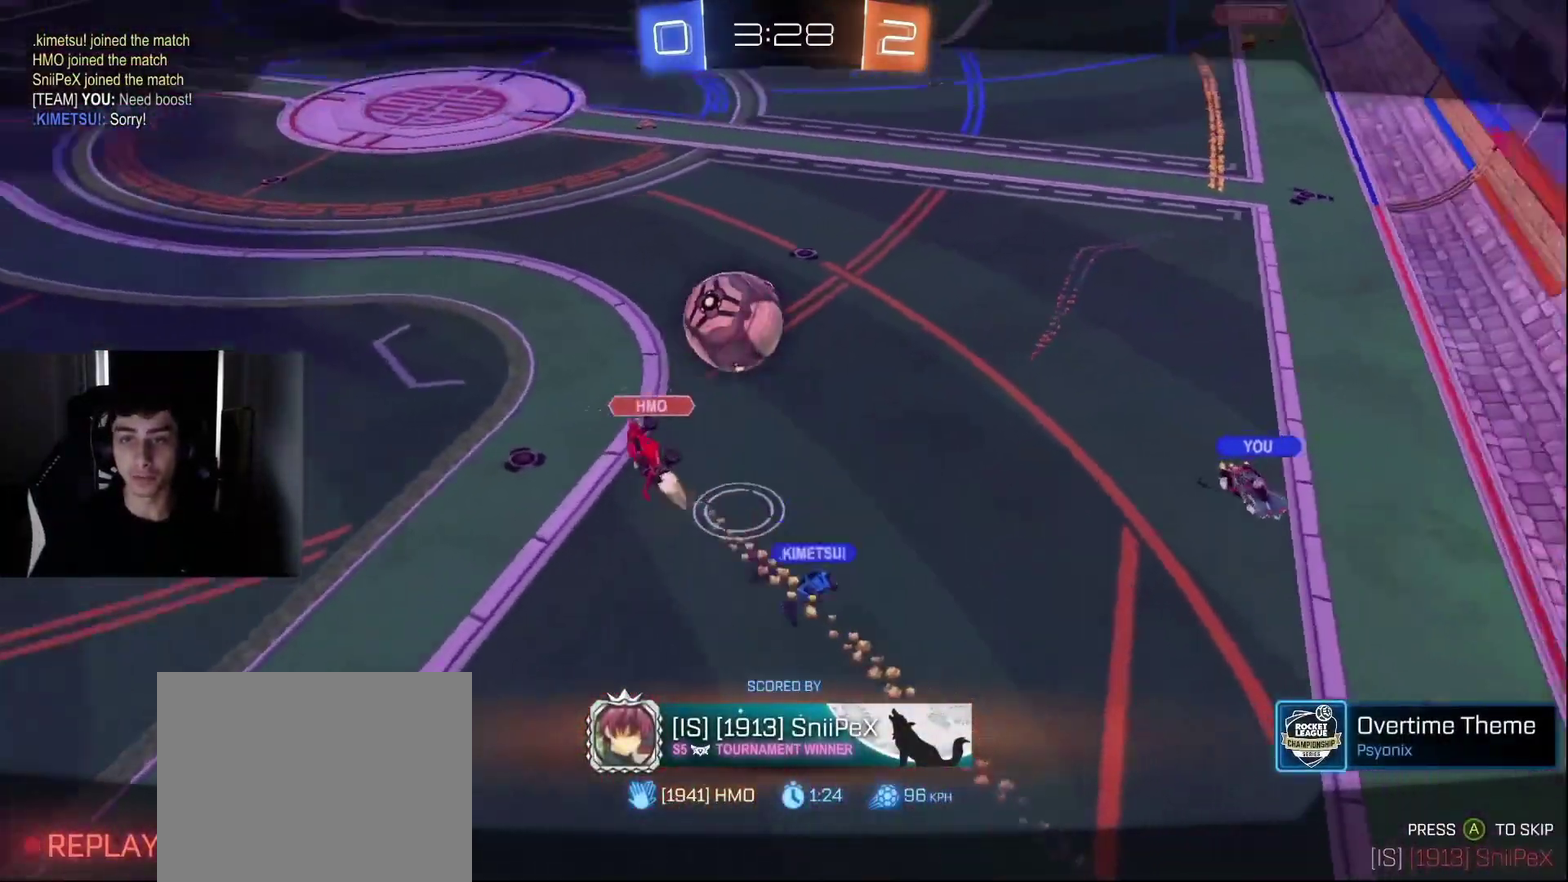
{"buttons": [], "left_stick": "center", "right_stick": "center", "events": []}
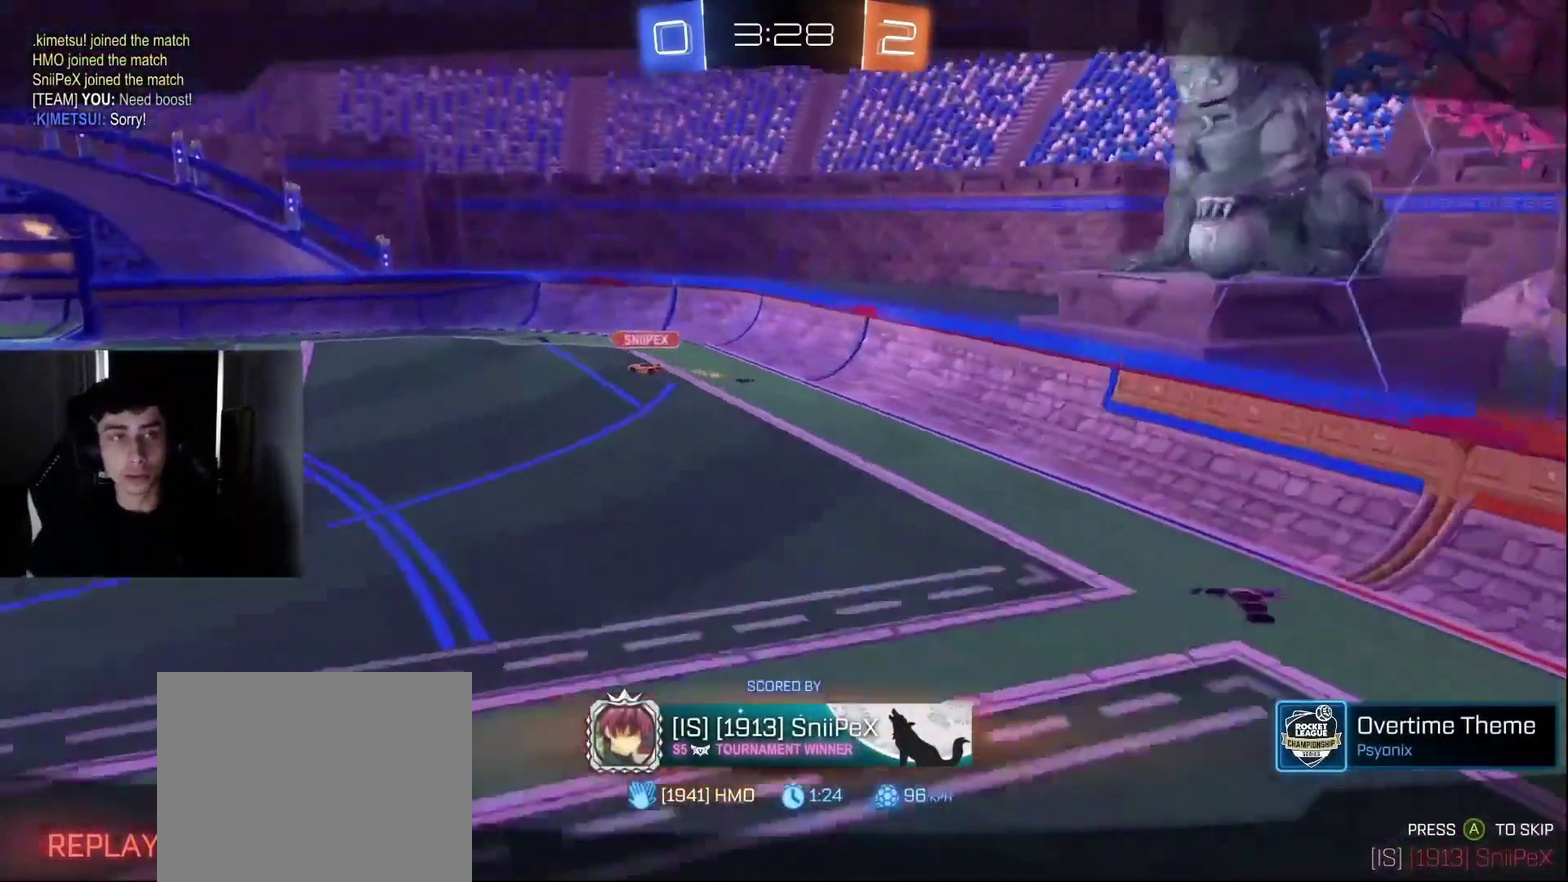
{"buttons": [], "left_stick": "center", "right_stick": "center", "events": []}
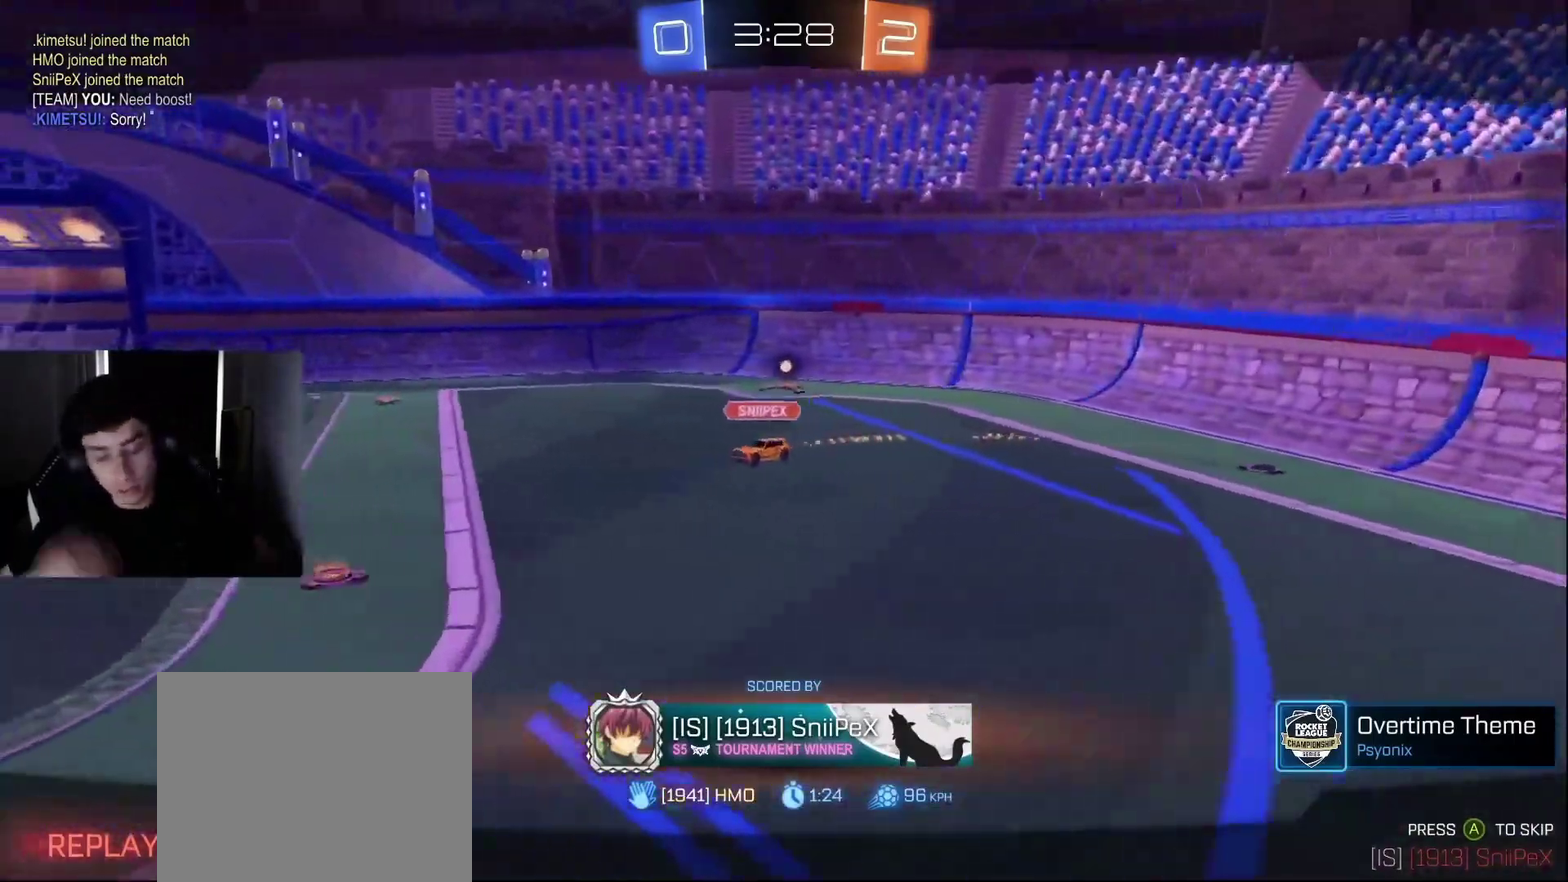
{"buttons": [], "left_stick": "center", "right_stick": "center", "events": []}
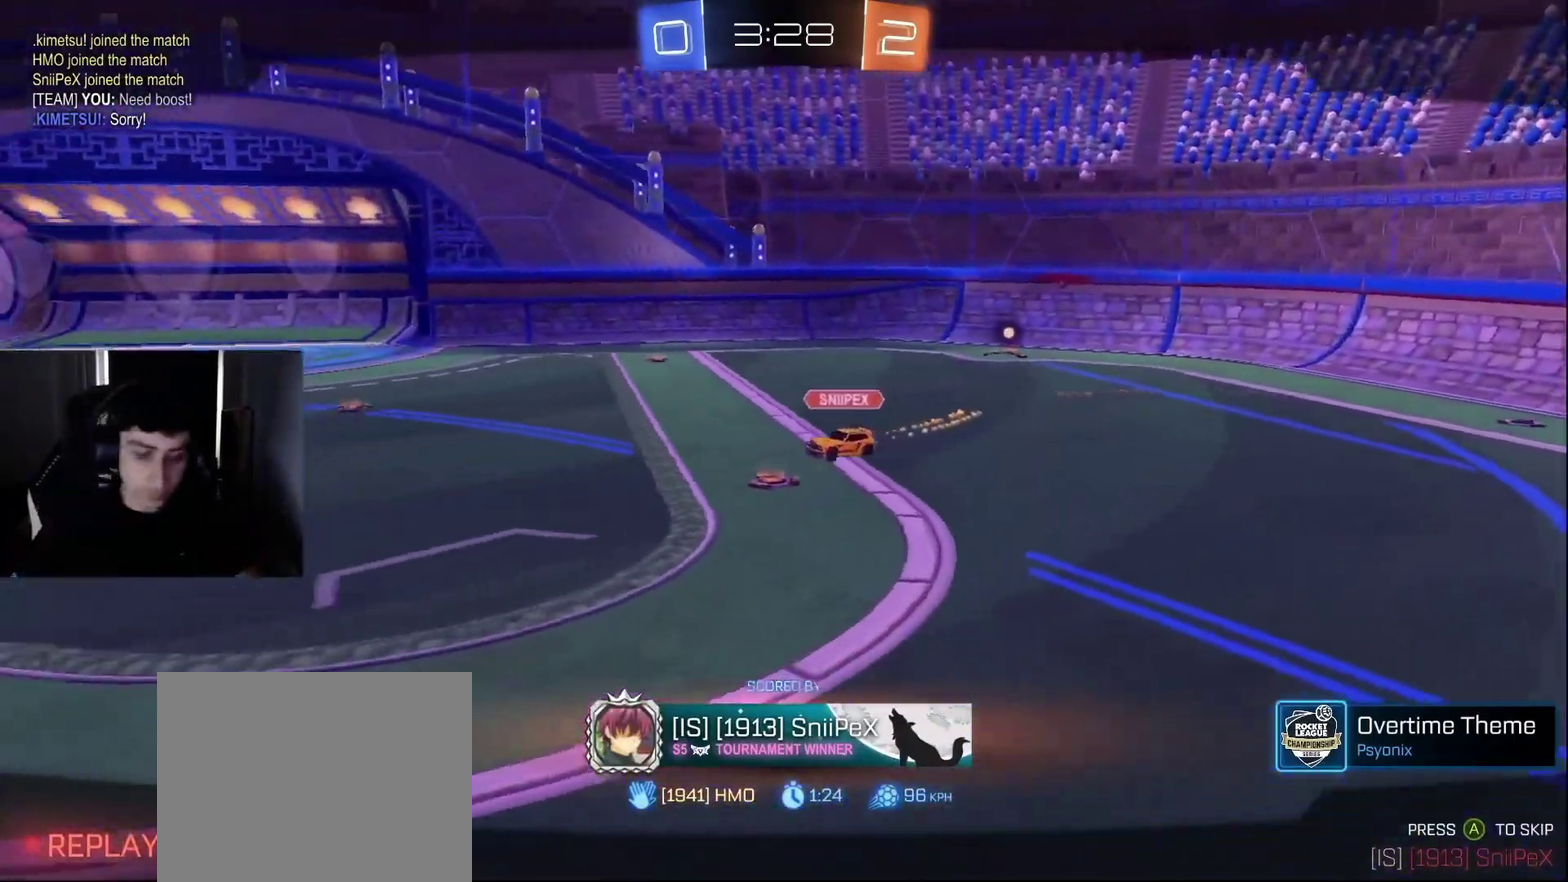
{"buttons": [], "left_stick": "center", "right_stick": "center", "events": []}
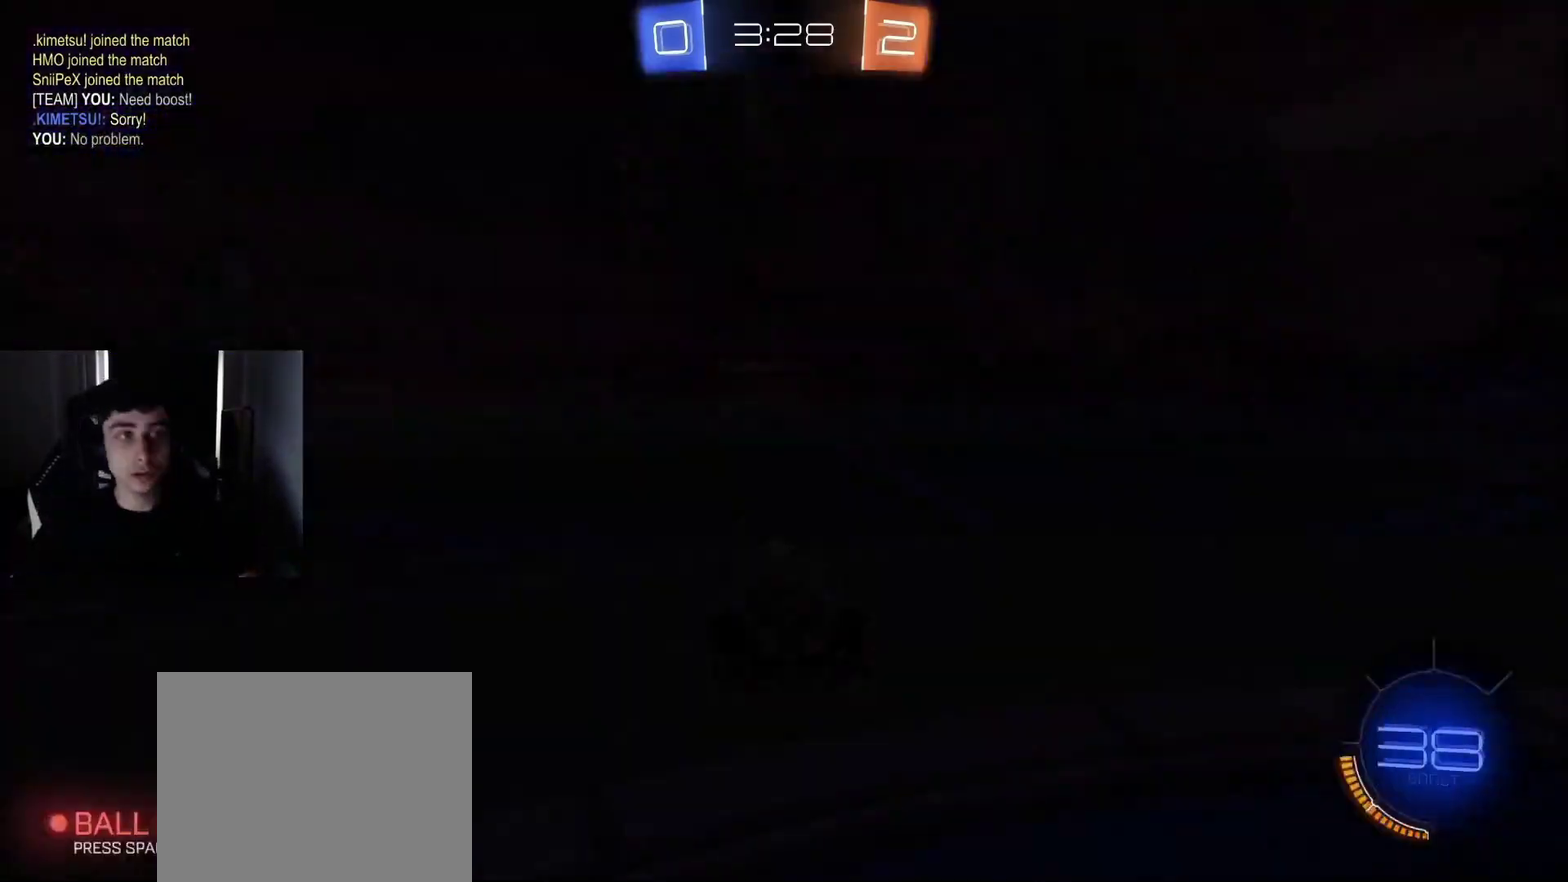
{"buttons": [], "left_stick": "center", "right_stick": "center", "events": []}
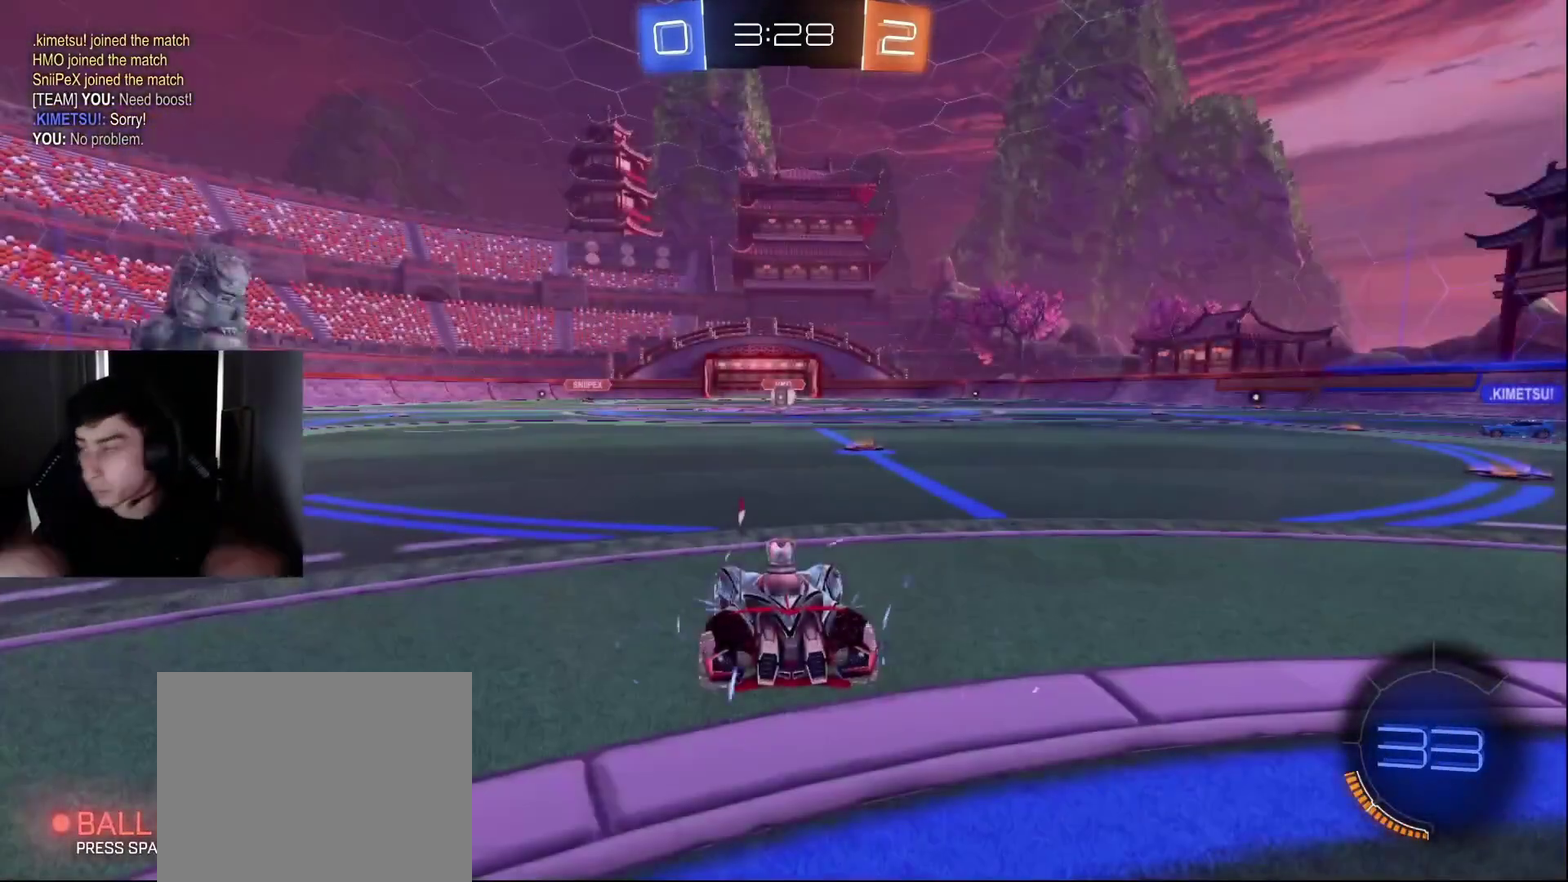
{"buttons": ["R2"], "left_stick": "right", "right_stick": "center", "events": [[283, "R2", "down"], [333, "left_stick", "left"], [433, "left_stick", "right"]]}
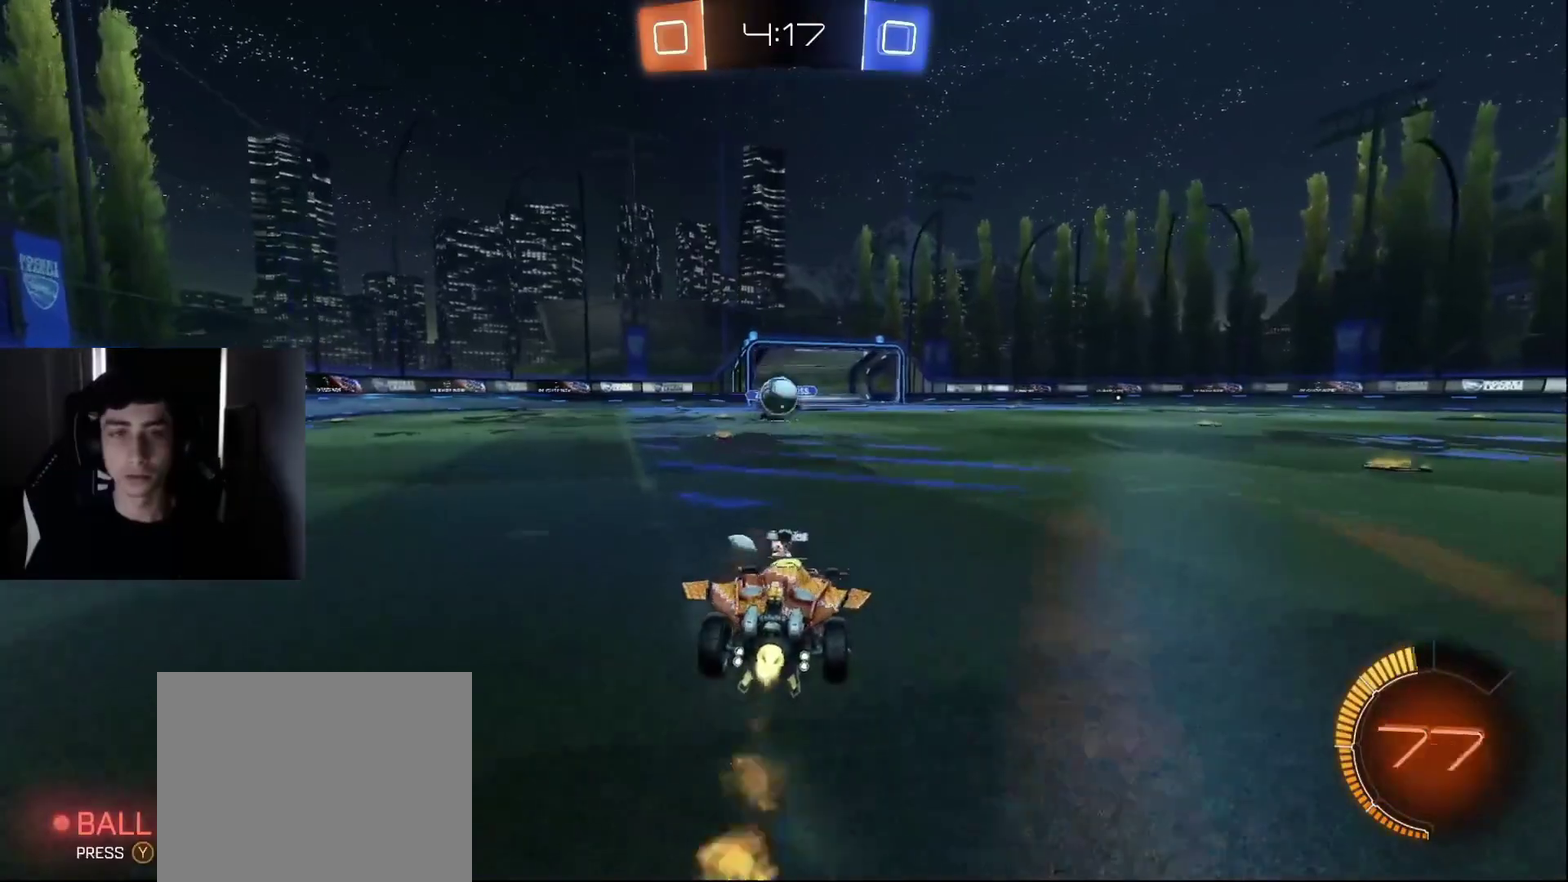
{"buttons": ["R2"], "left_stick": "right", "right_stick": "center", "events": [[250, "TRIANGLE", "down"], [367, "TRIANGLE", "up"]]}
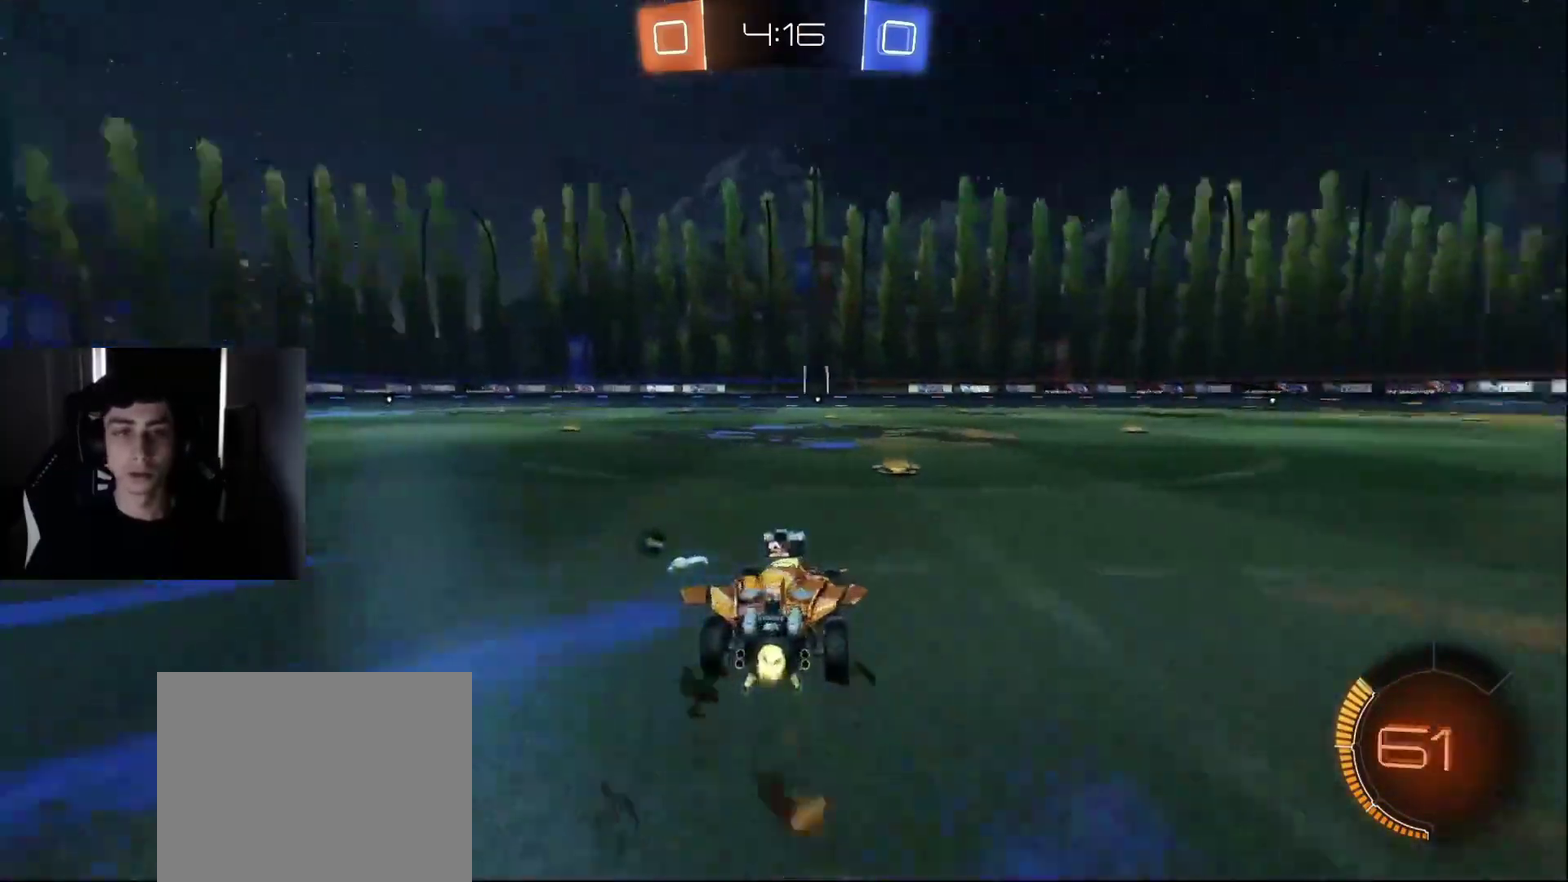
{"buttons": ["R2"], "left_stick": "right", "right_stick": "center", "events": [[83, "left_stick", "center"], [167, "left_stick", "right"], [183, "TRIANGLE", "down"], [300, "TRIANGLE", "up"], [317, "left_stick", "center"], [500, "left_stick", "right"]]}
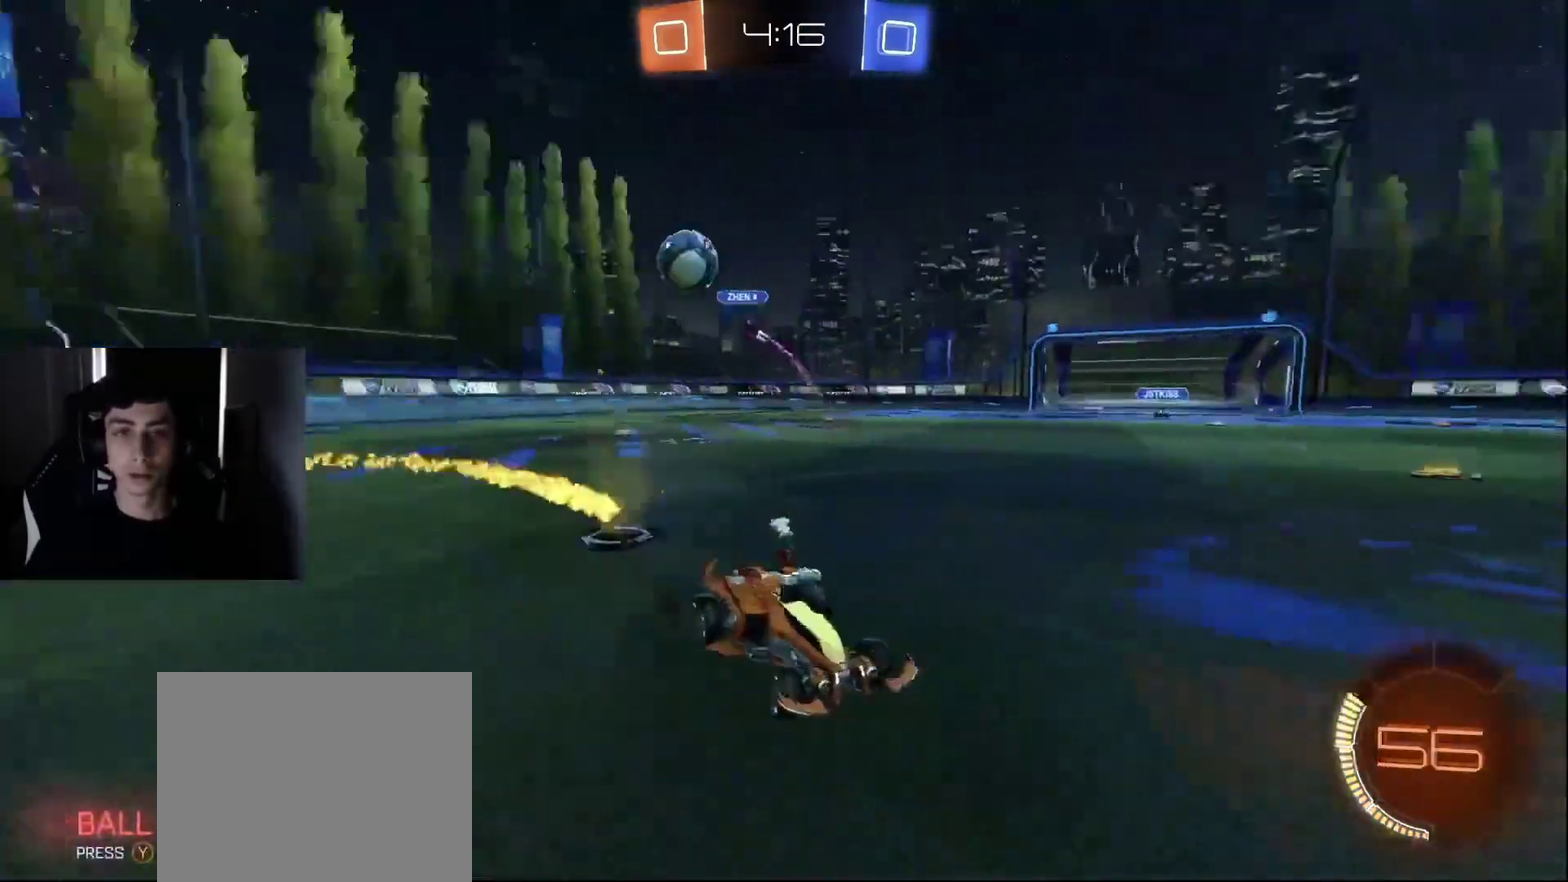
{"buttons": ["R2"], "left_stick": "center", "right_stick": "center", "events": [[117, "left_stick", "up-right"], [367, "TRIANGLE", "down"], [367, "left_stick", "center"], [500, "TRIANGLE", "up"]]}
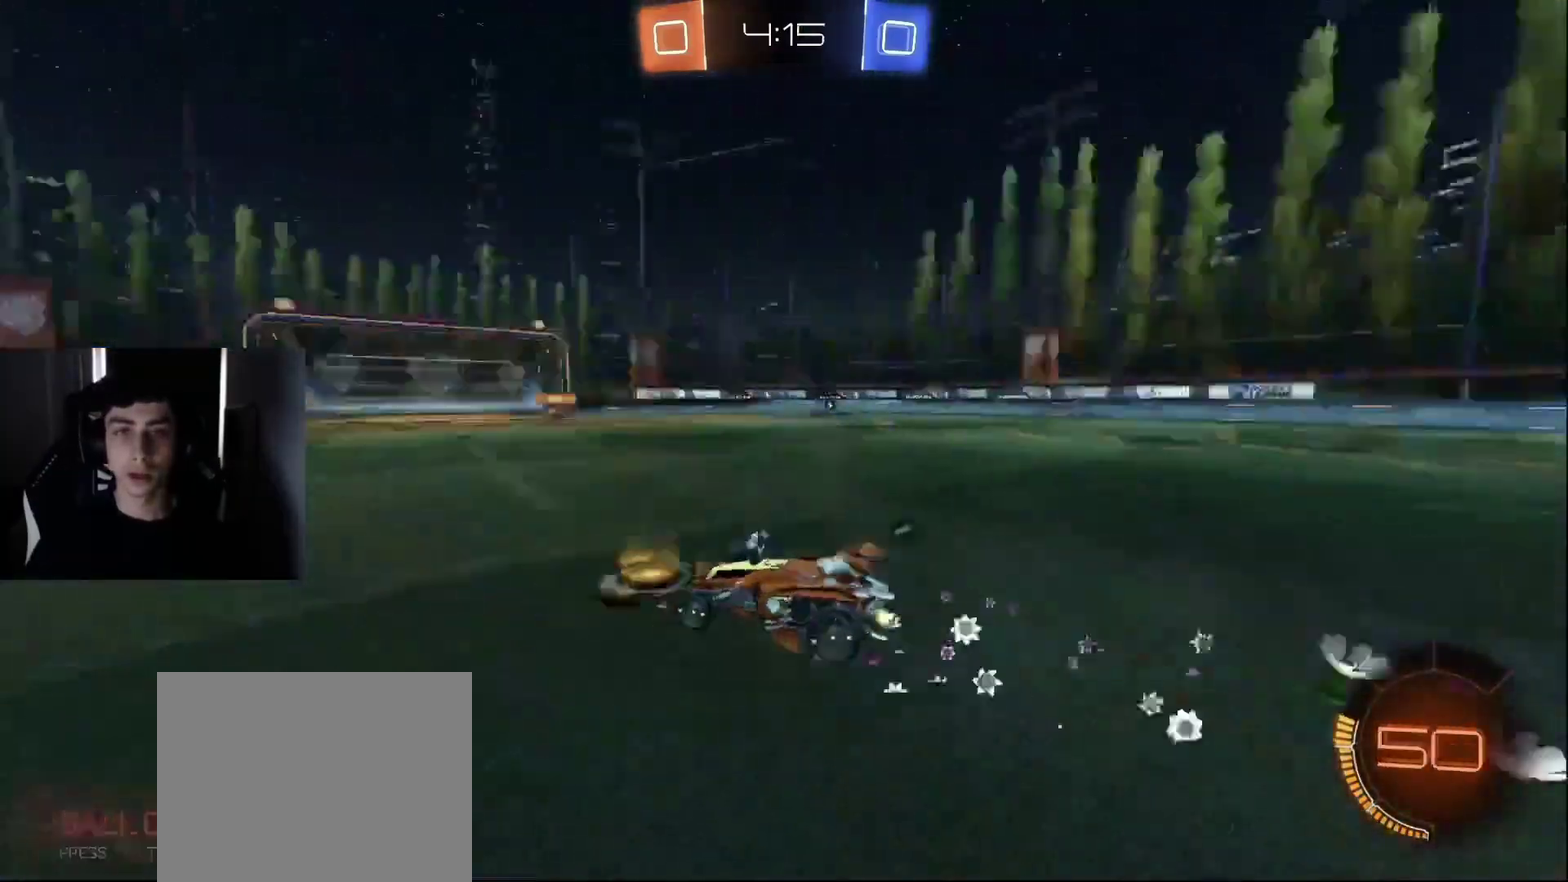
{"buttons": ["R2"], "left_stick": "right", "right_stick": "center", "events": [[50, "left_stick", "right"], [183, "left_stick", "center"], [250, "TRIANGLE", "down"], [267, "left_stick", "right"], [367, "TRIANGLE", "up"]]}
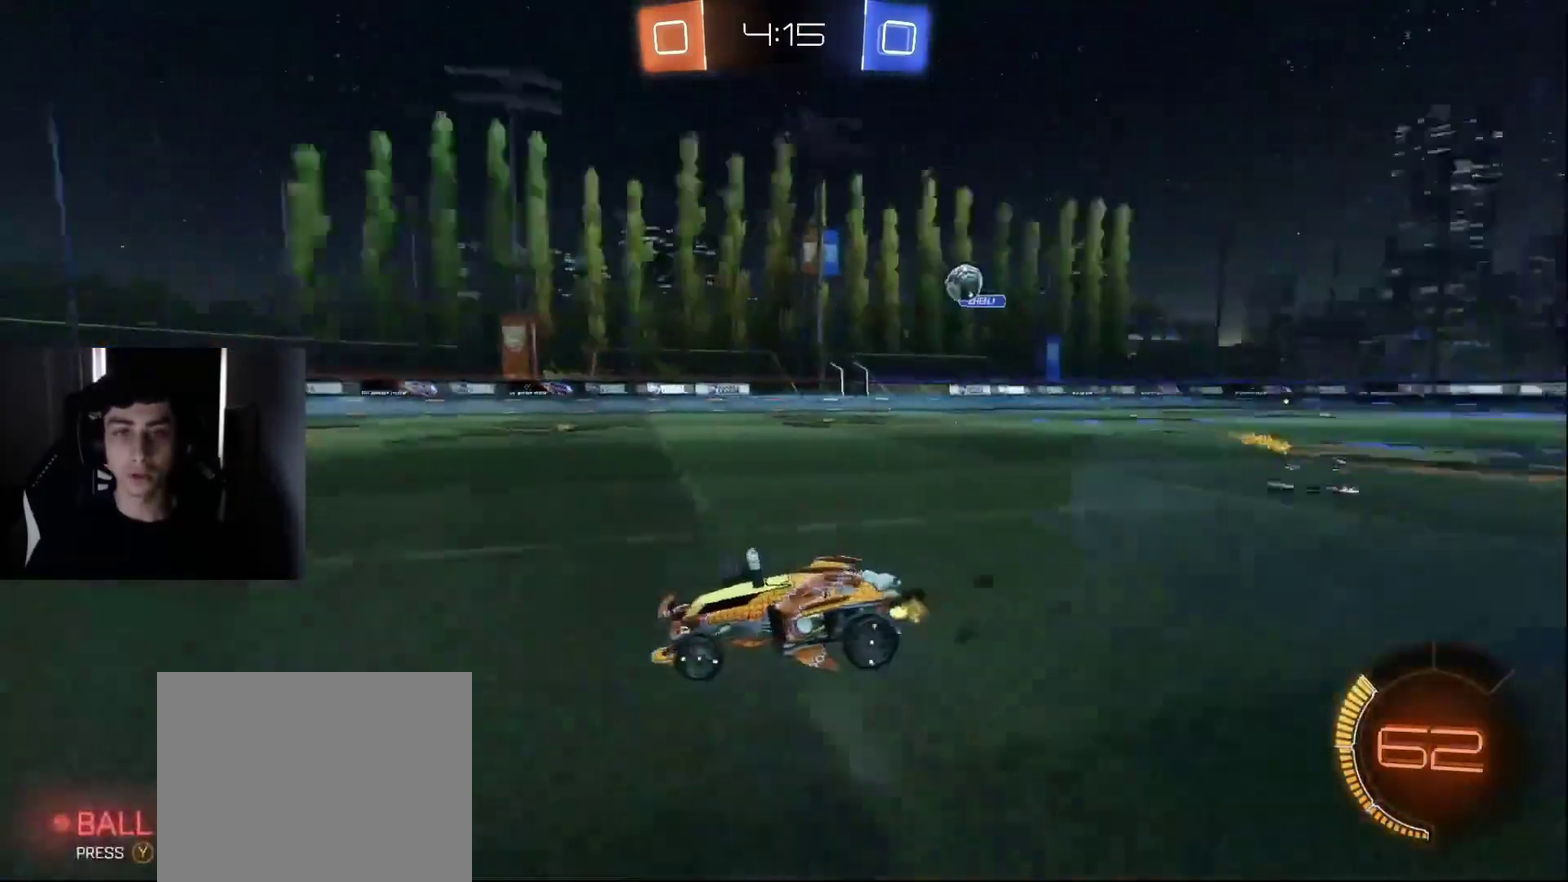
{"buttons": ["TRIANGLE"], "left_stick": "left", "right_stick": "center", "events": [[67, "left_stick", "center"], [167, "R2", "up"], [183, "left_stick", "left"], [317, "left_stick", "center"], [383, "left_stick", "left"], [417, "TRIANGLE", "down"]]}
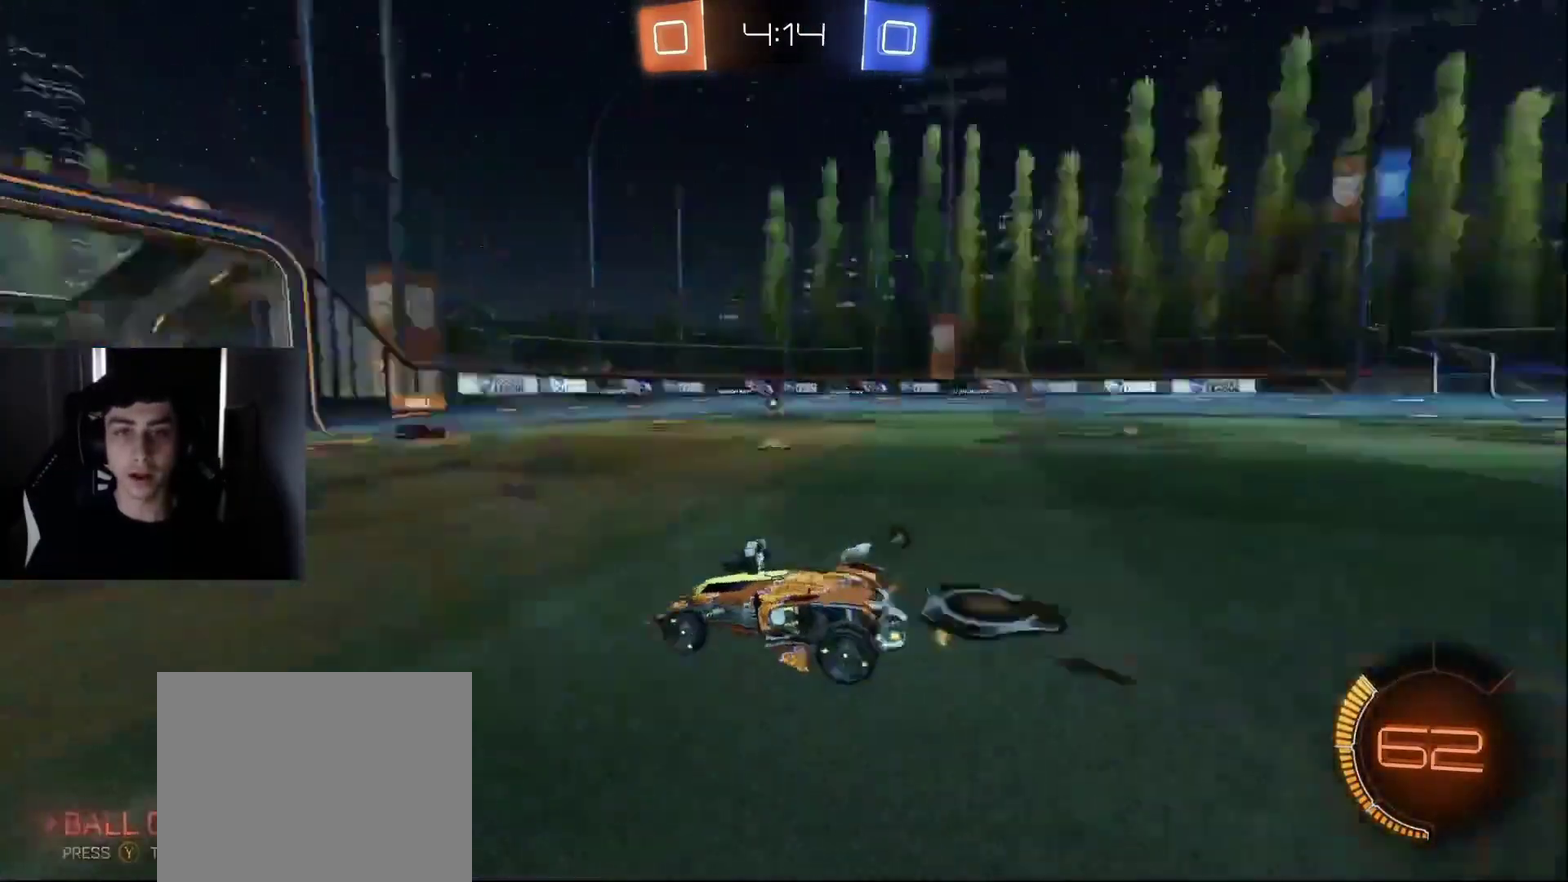
{"buttons": [], "left_stick": "left", "right_stick": "center", "events": [[17, "TRIANGLE", "up"], [33, "left_stick", "center"], [117, "left_stick", "right"], [200, "left_stick", "up-right"], [233, "TRIANGLE", "down"], [250, "left_stick", "center"], [333, "TRIANGLE", "up"], [500, "left_stick", "left"]]}
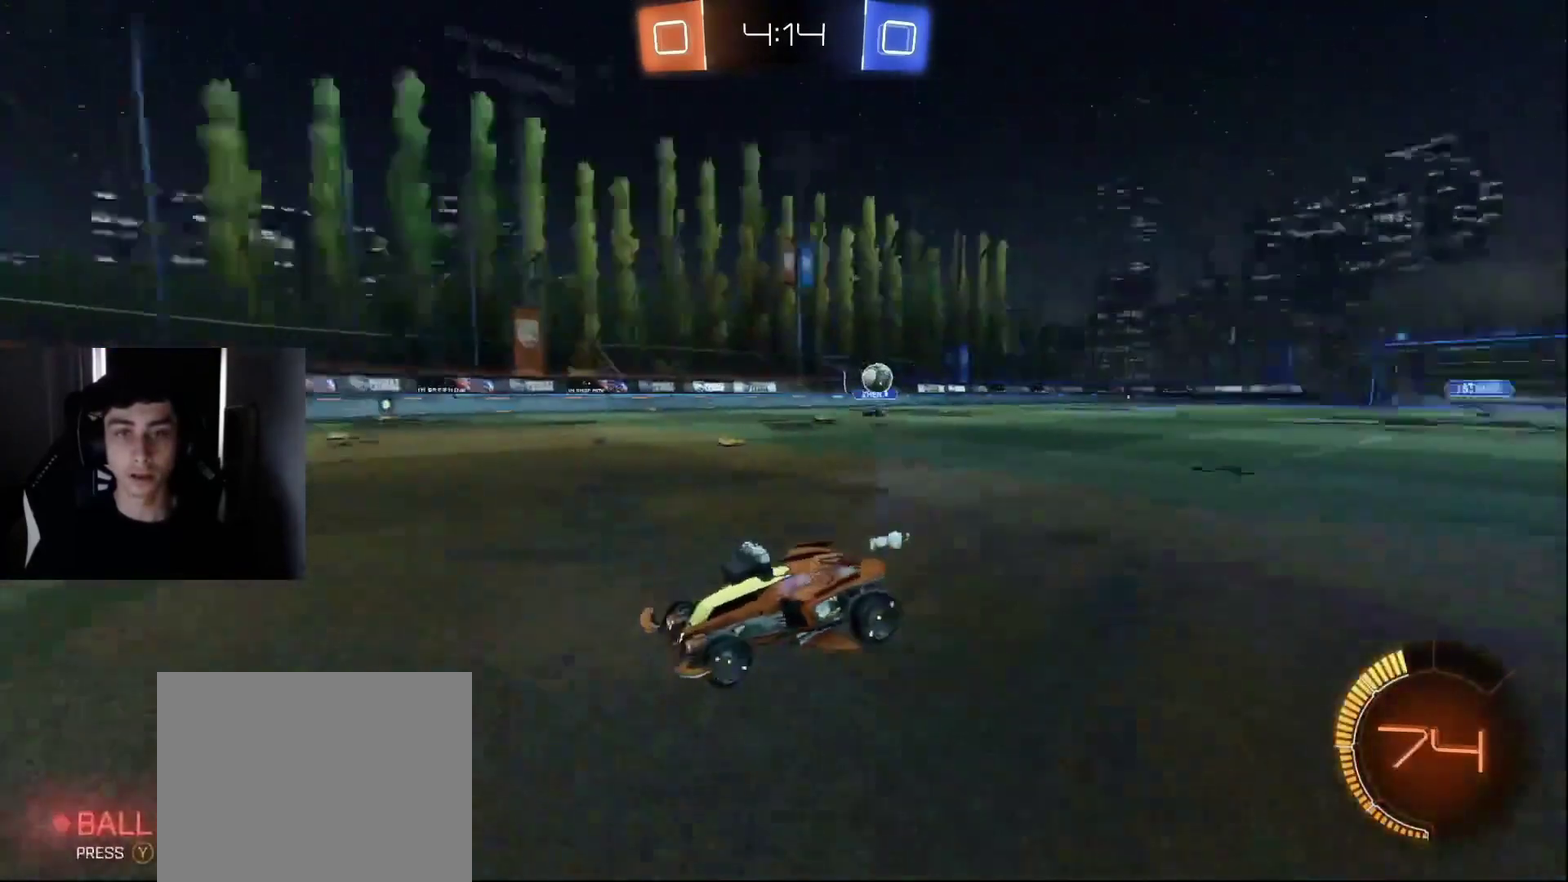
{"buttons": ["R2"], "left_stick": "right", "right_stick": "center", "events": [[133, "left_stick", "center"], [200, "R2", "down"], [250, "left_stick", "right"]]}
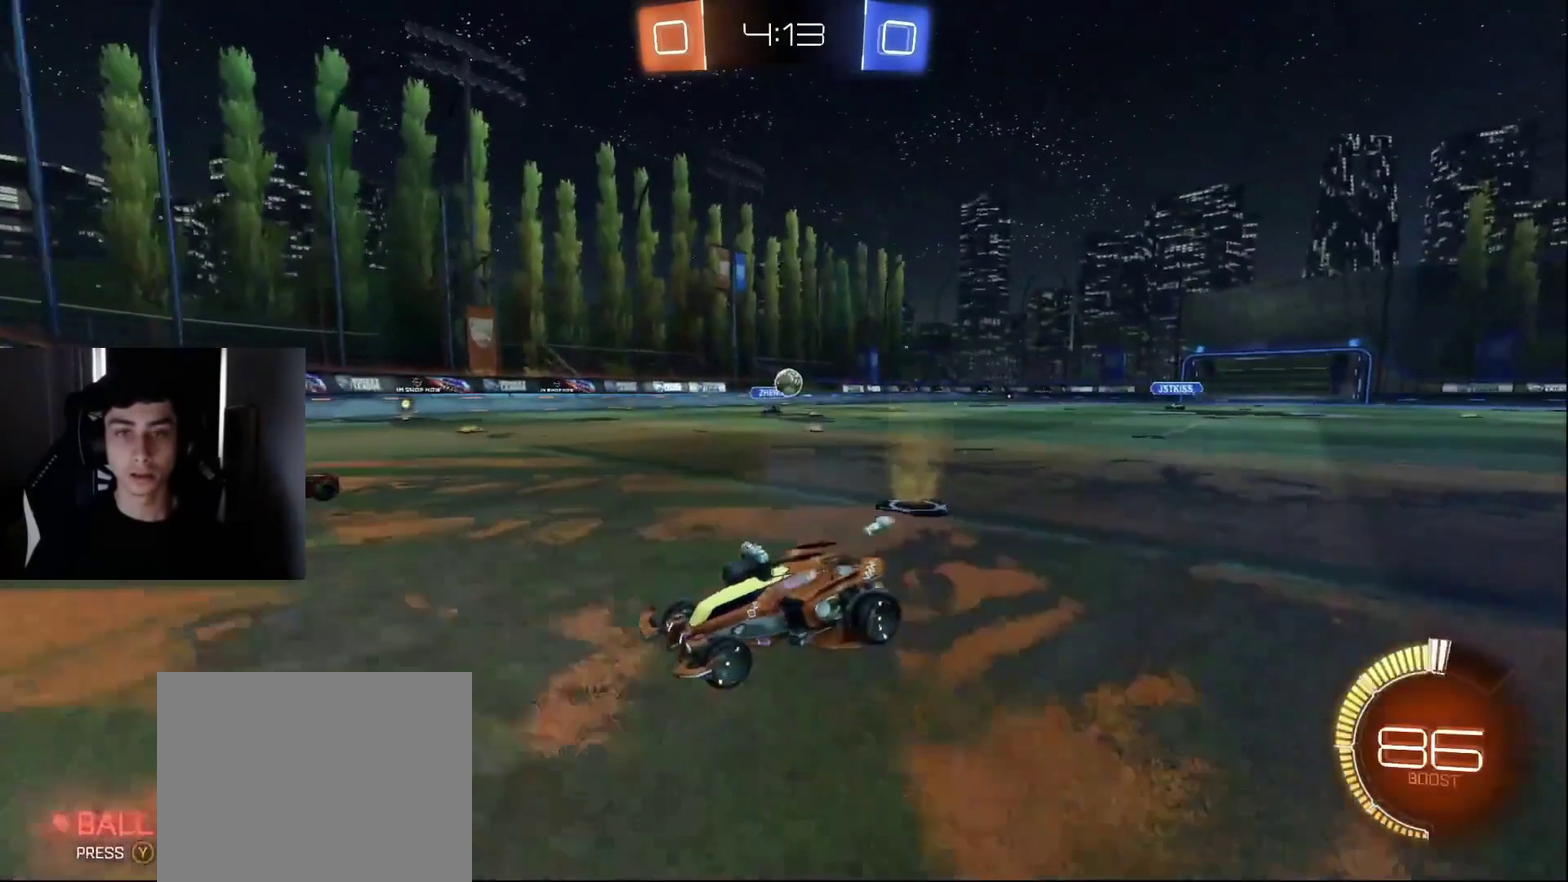
{"buttons": ["L2"], "left_stick": "center", "right_stick": "center", "events": [[100, "left_stick", "up-right"], [317, "L2", "down"], [317, "R2", "up"], [350, "left_stick", "center"], [417, "left_stick", "down-left"], [483, "left_stick", "center"]]}
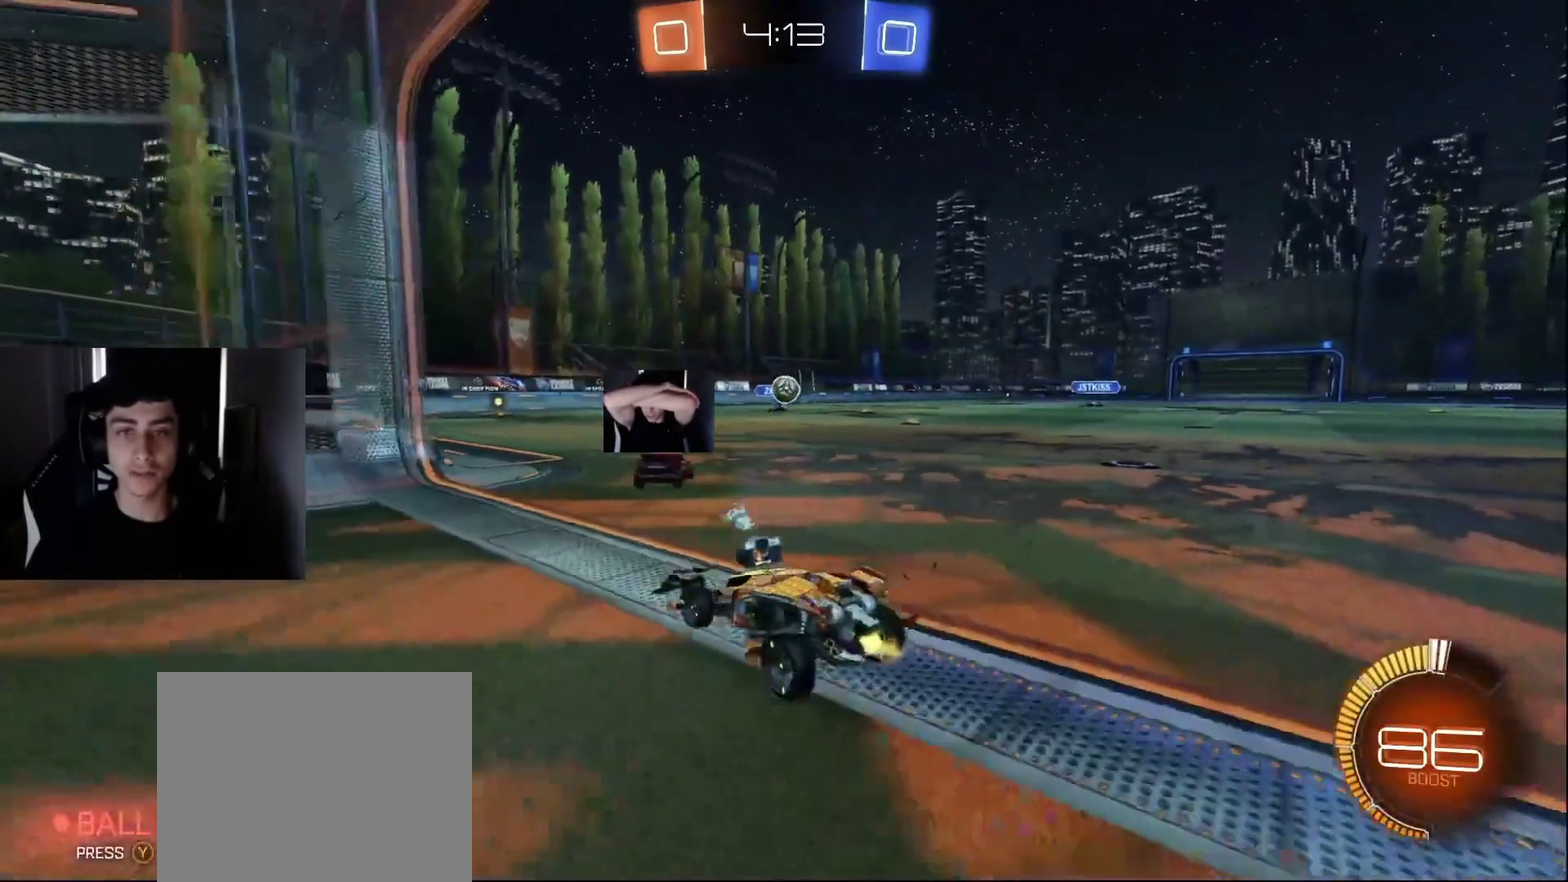
{"buttons": ["L2"], "left_stick": "center", "right_stick": "center", "events": [[100, "L2", "up"], [217, "R2", "down"], [350, "L2", "down"], [350, "R2", "up"]]}
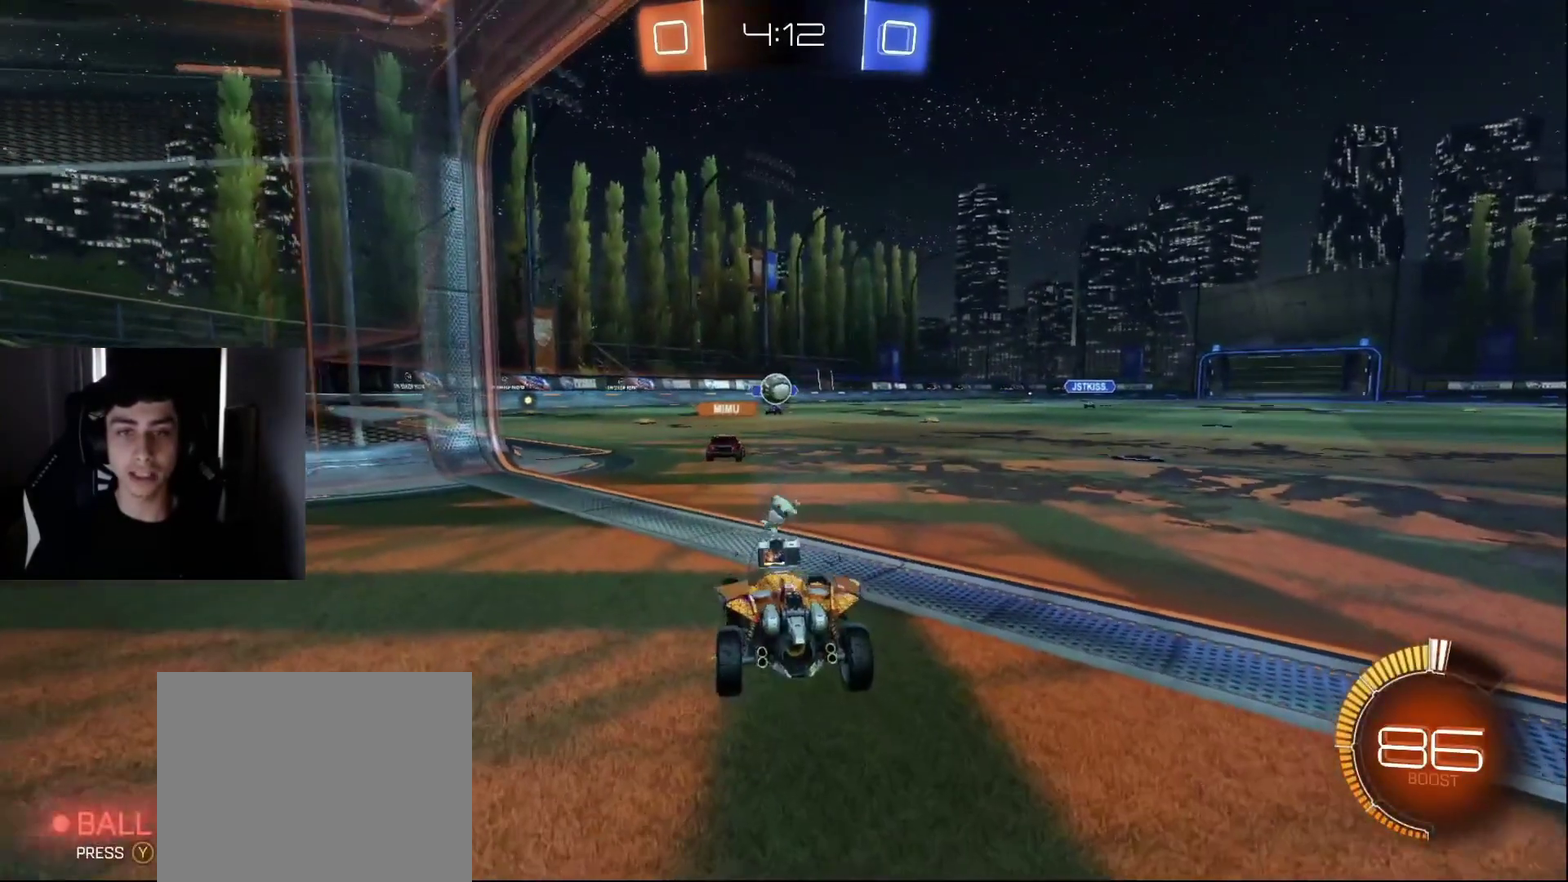
{"buttons": ["R2"], "left_stick": "left", "right_stick": "center", "events": [[50, "L2", "up"], [117, "R2", "down"], [217, "left_stick", "left"]]}